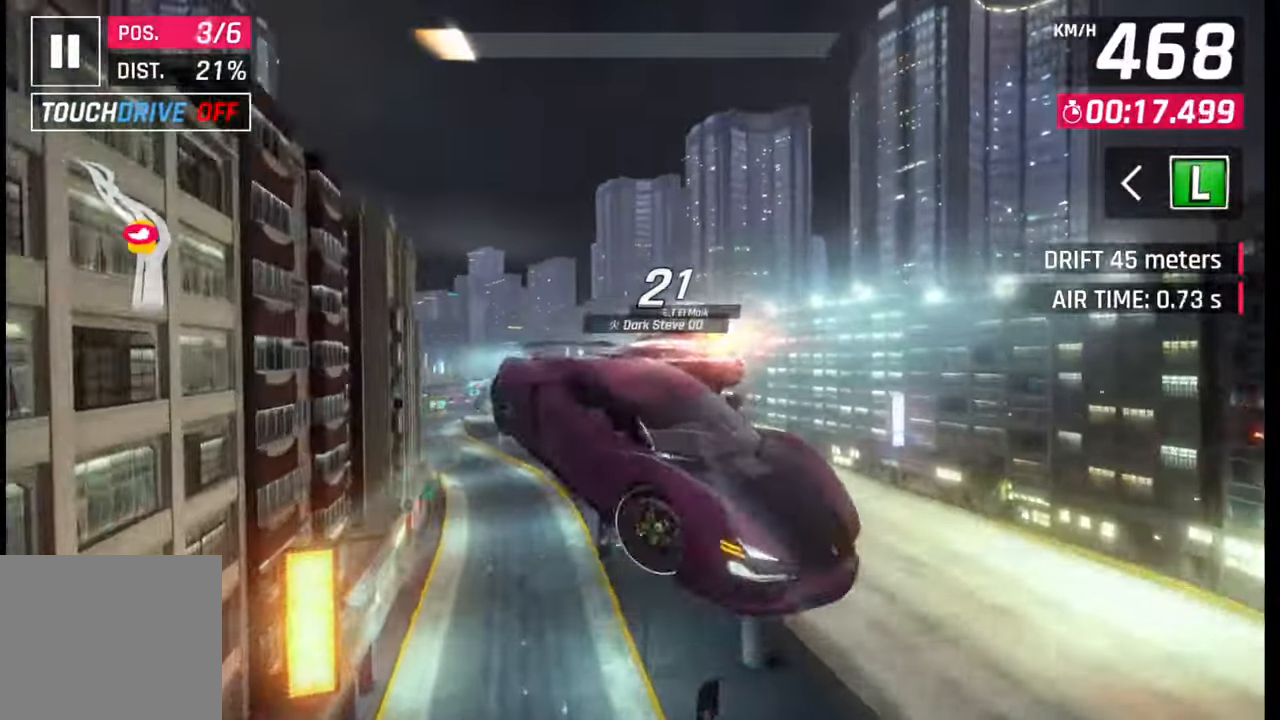
Gameplay with a controller (PlayStation layout); each line is a JSON object with the inputs held at the frame after it. "events" lists button and stick changes between this image and that frame as [ms after this image, input, new state], when the widget could be followed in between.
{"buttons": [], "left_stick": "left", "right_stick": "center", "events": [[50, "R1", "down"], [67, "CROSS", "down"], [150, "CROSS", "up"], [150, "R1", "up"], [217, "CROSS", "down"], [217, "R1", "down"], [300, "CROSS", "up"], [300, "R1", "up"], [367, "CROSS", "down"], [367, "R1", "down"], [450, "CROSS", "up"], [450, "R1", "up"]]}
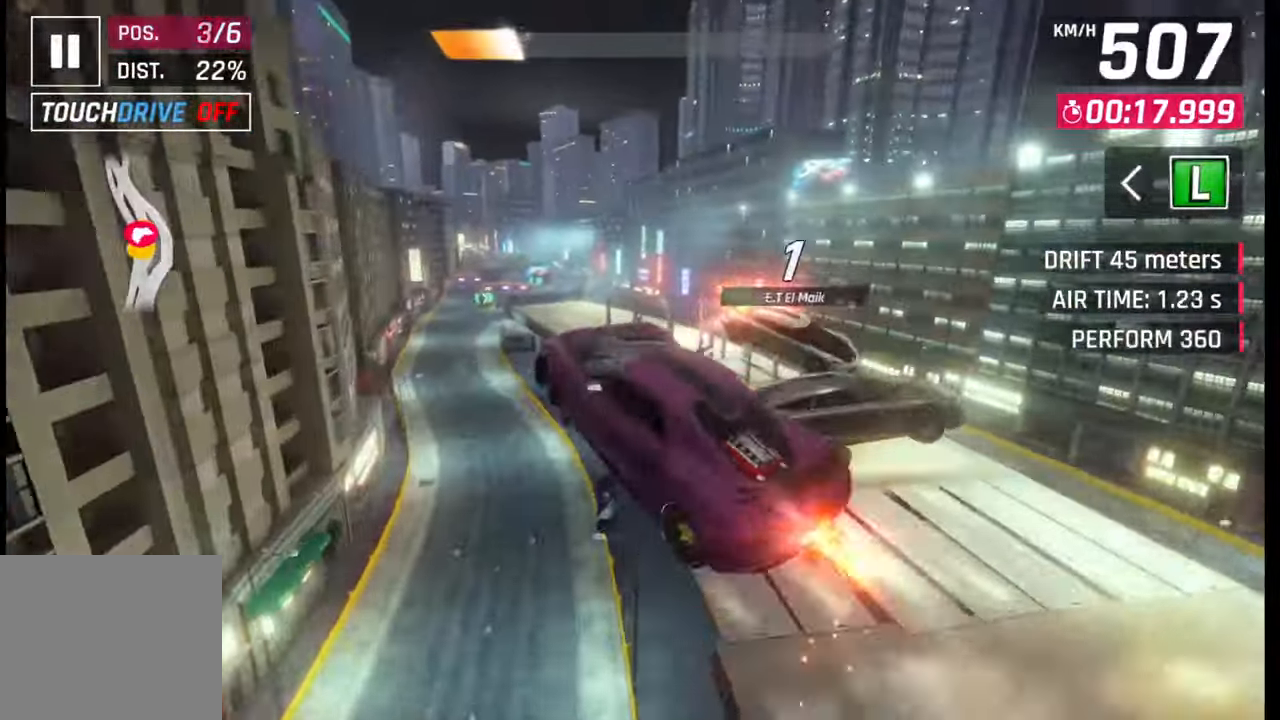
{"buttons": ["CROSS", "R1"], "left_stick": "left", "right_stick": "center", "events": [[17, "R1", "down"], [33, "CROSS", "down"], [117, "CROSS", "up"], [117, "R1", "up"], [183, "CROSS", "down"], [183, "R1", "down"], [267, "CROSS", "up"], [267, "R1", "up"], [317, "R1", "down"], [333, "CROSS", "down"], [417, "CROSS", "up"], [417, "R1", "up"], [483, "CROSS", "down"], [483, "R1", "down"]]}
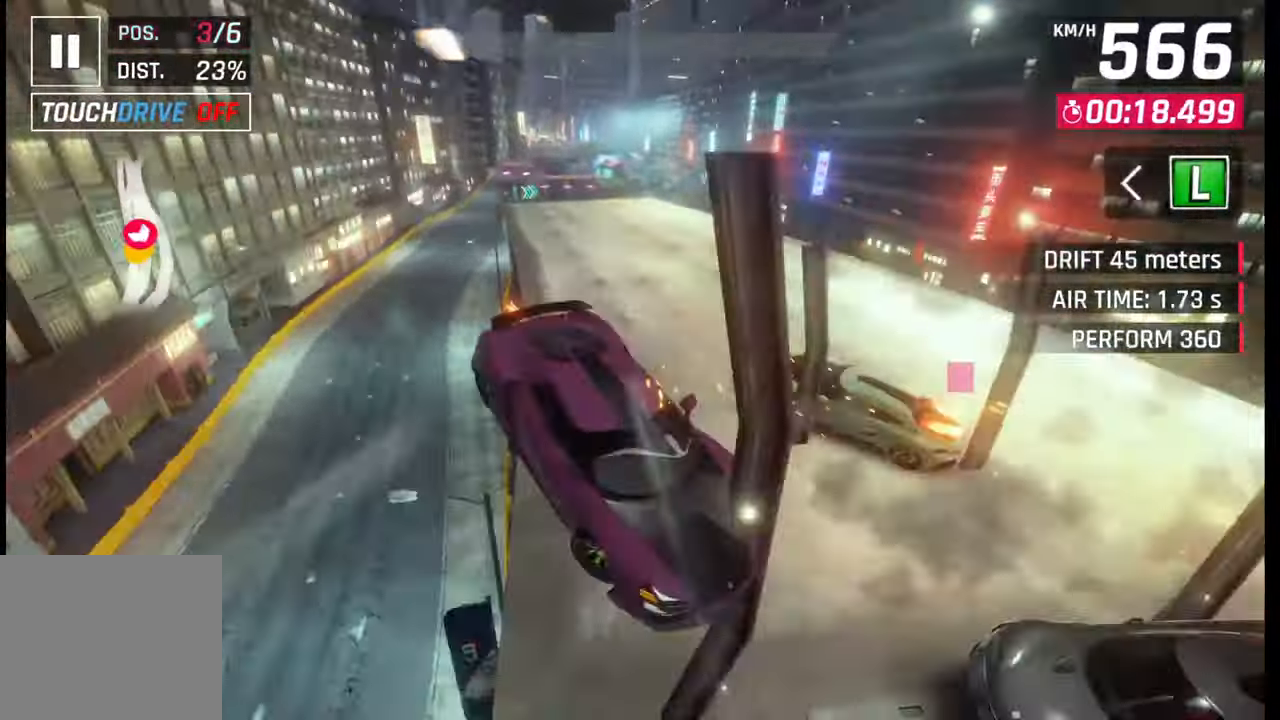
{"buttons": [], "left_stick": "center", "right_stick": "center", "events": [[133, "CROSS", "up"], [133, "R1", "up"], [233, "SQUARE", "down"], [283, "left_stick", "center"], [300, "SQUARE", "up"]]}
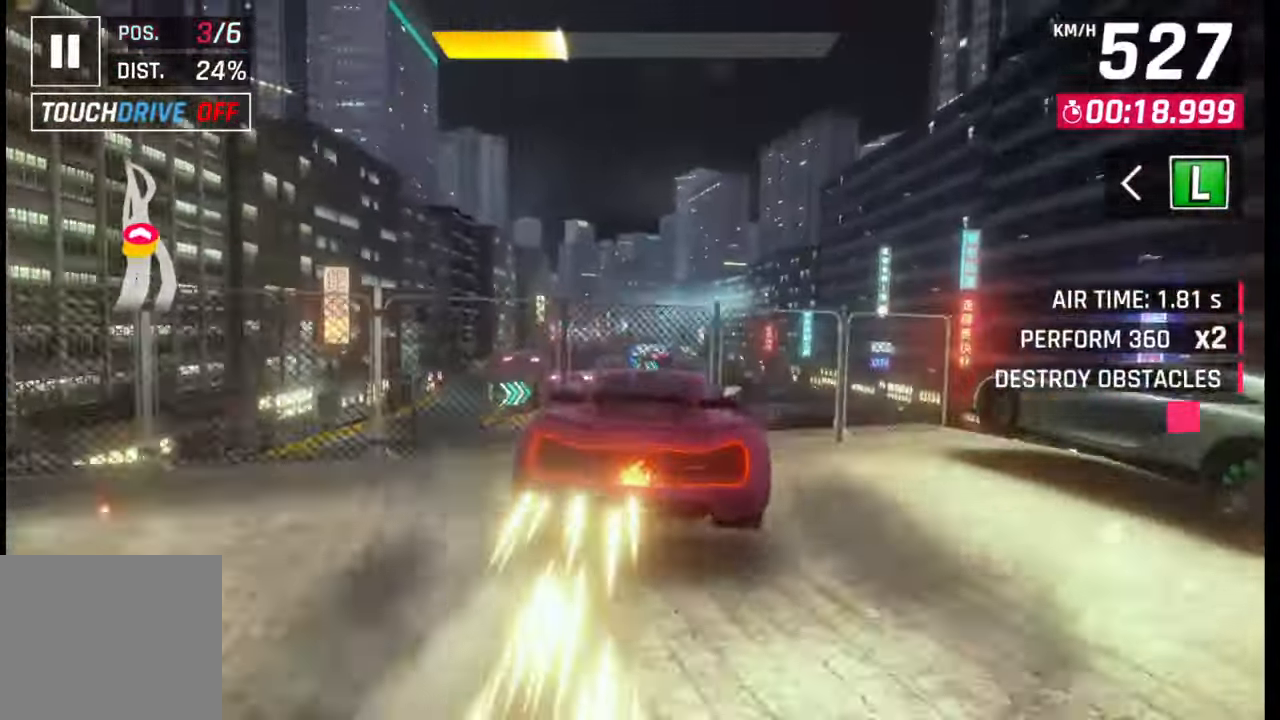
{"buttons": [], "left_stick": "left", "right_stick": "center", "events": [[117, "CROSS", "down"], [117, "R1", "down"], [167, "R1", "up"], [183, "CROSS", "up"], [233, "left_stick", "left"], [250, "CROSS", "down"], [250, "R1", "down"], [333, "CROSS", "up"], [333, "R1", "up"], [383, "CROSS", "down"], [383, "R1", "down"], [500, "CROSS", "up"], [500, "R1", "up"]]}
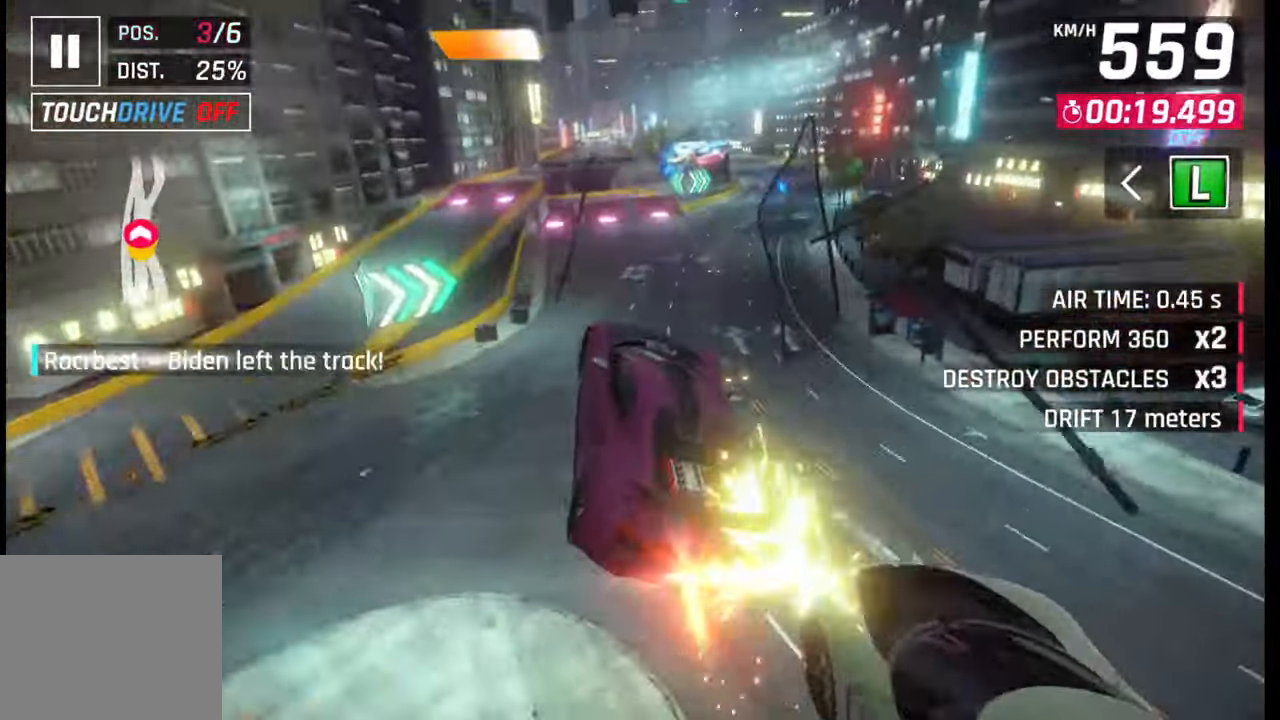
{"buttons": [], "left_stick": "left", "right_stick": "center", "events": [[67, "left_stick", "center"], [100, "SQUARE", "down"], [183, "SQUARE", "up"], [417, "left_stick", "left"]]}
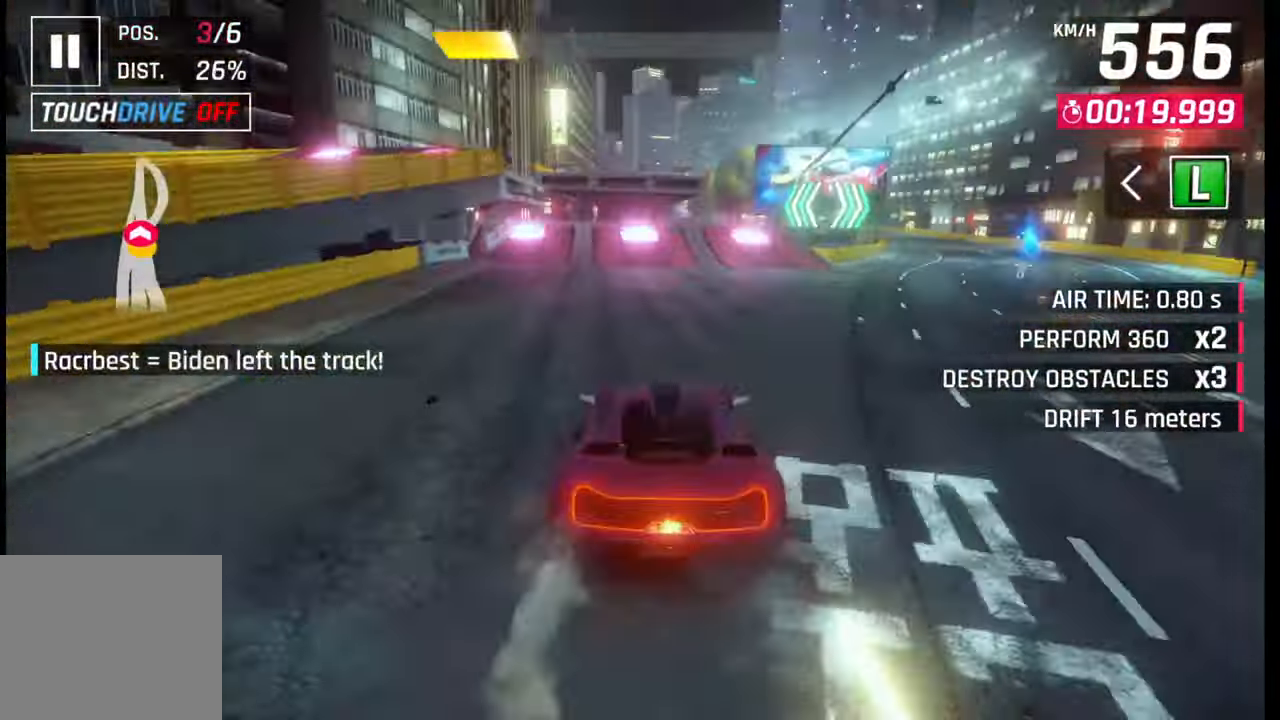
{"buttons": [], "left_stick": "left", "right_stick": "center", "events": [[17, "left_stick", "center"], [117, "left_stick", "left"], [250, "SQUARE", "down"], [333, "SQUARE", "up"], [383, "SQUARE", "down"], [467, "SQUARE", "up"]]}
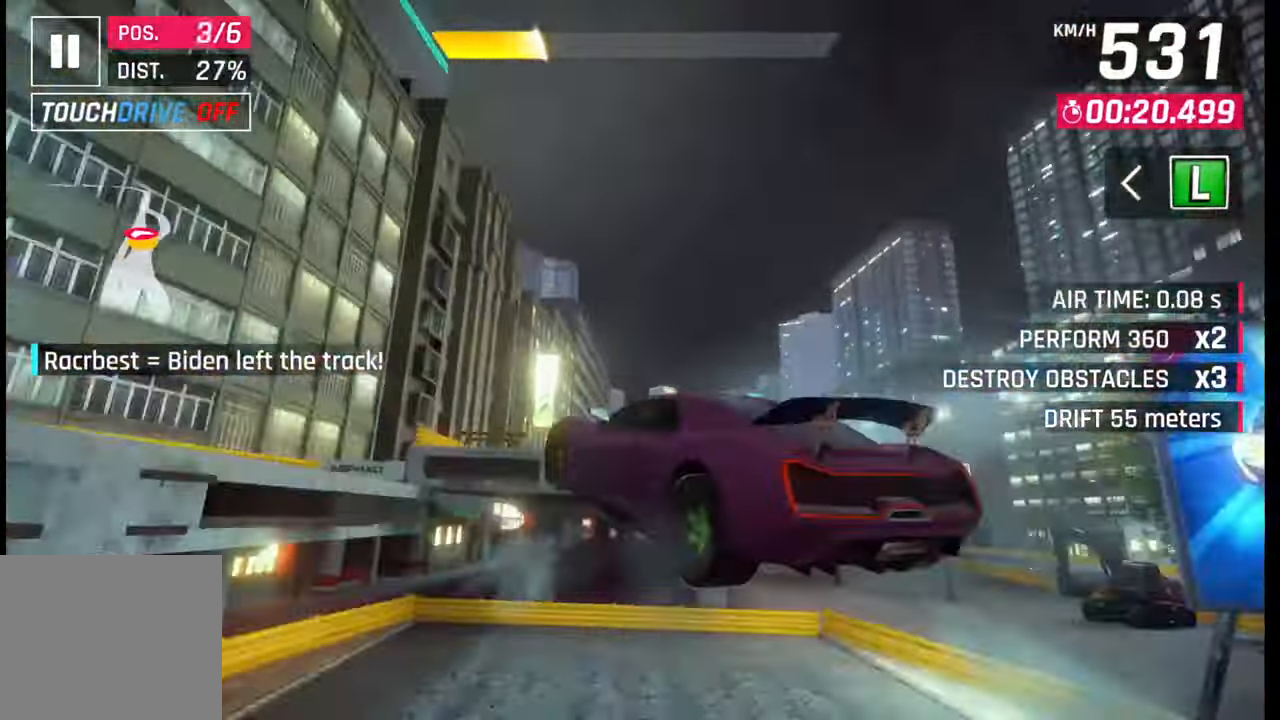
{"buttons": ["CROSS", "R1"], "left_stick": "center", "right_stick": "center", "events": [[17, "CROSS", "down"], [17, "R1", "down"], [33, "left_stick", "up"], [100, "CROSS", "up"], [100, "R1", "up"], [100, "left_stick", "right"], [133, "CROSS", "down"], [167, "R1", "down"], [233, "CROSS", "up"], [233, "R1", "up"], [250, "left_stick", "center"], [283, "R1", "down"], [300, "CROSS", "down"], [383, "CROSS", "up"], [383, "R1", "up"], [450, "CROSS", "down"], [450, "R1", "down"]]}
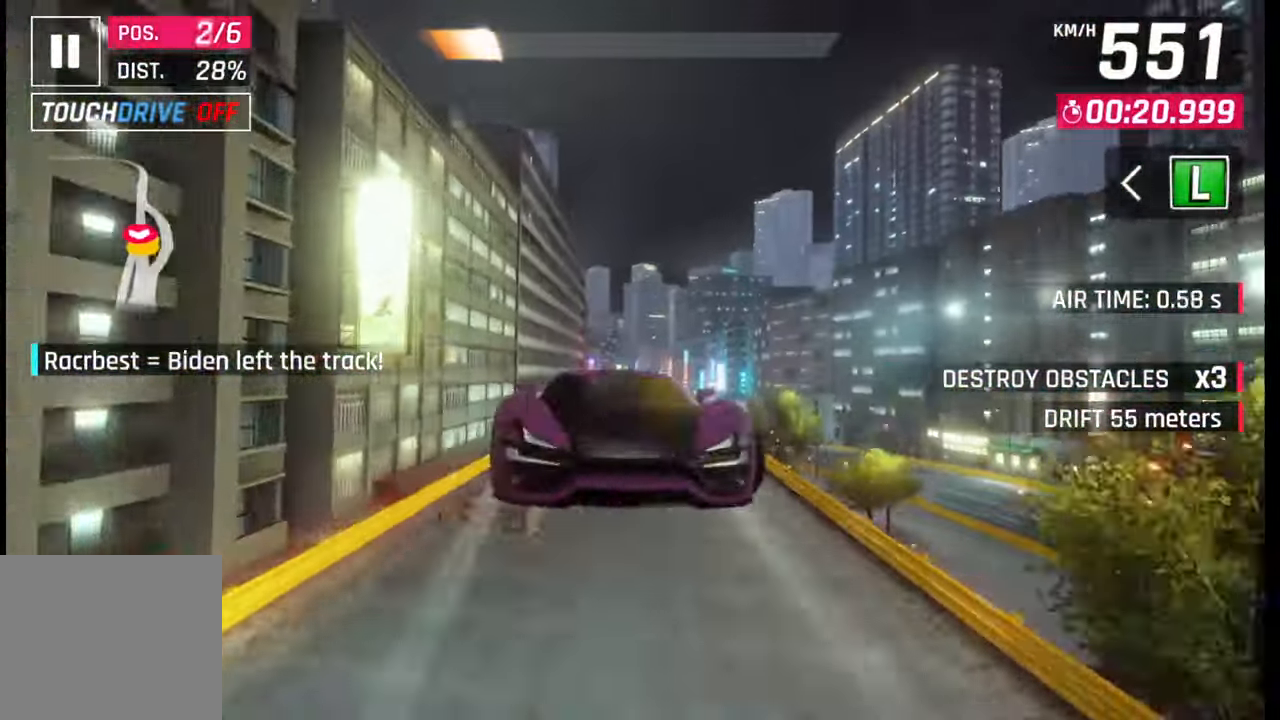
{"buttons": [], "left_stick": "center", "right_stick": "center", "events": [[33, "CROSS", "up"], [33, "R1", "up"], [100, "CROSS", "down"], [100, "R1", "down"], [233, "R1", "up"], [250, "CROSS", "up"], [350, "SQUARE", "down"], [417, "SQUARE", "up"]]}
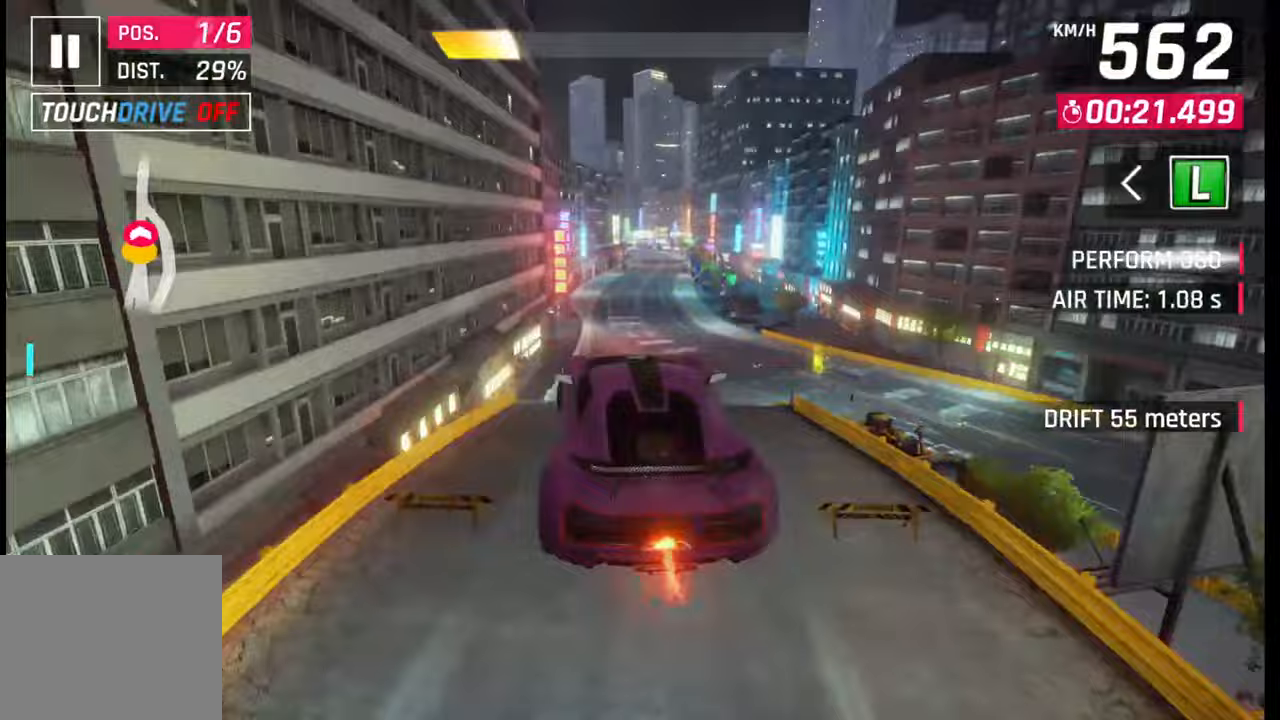
{"buttons": [], "left_stick": "right", "right_stick": "center", "events": [[450, "left_stick", "right"]]}
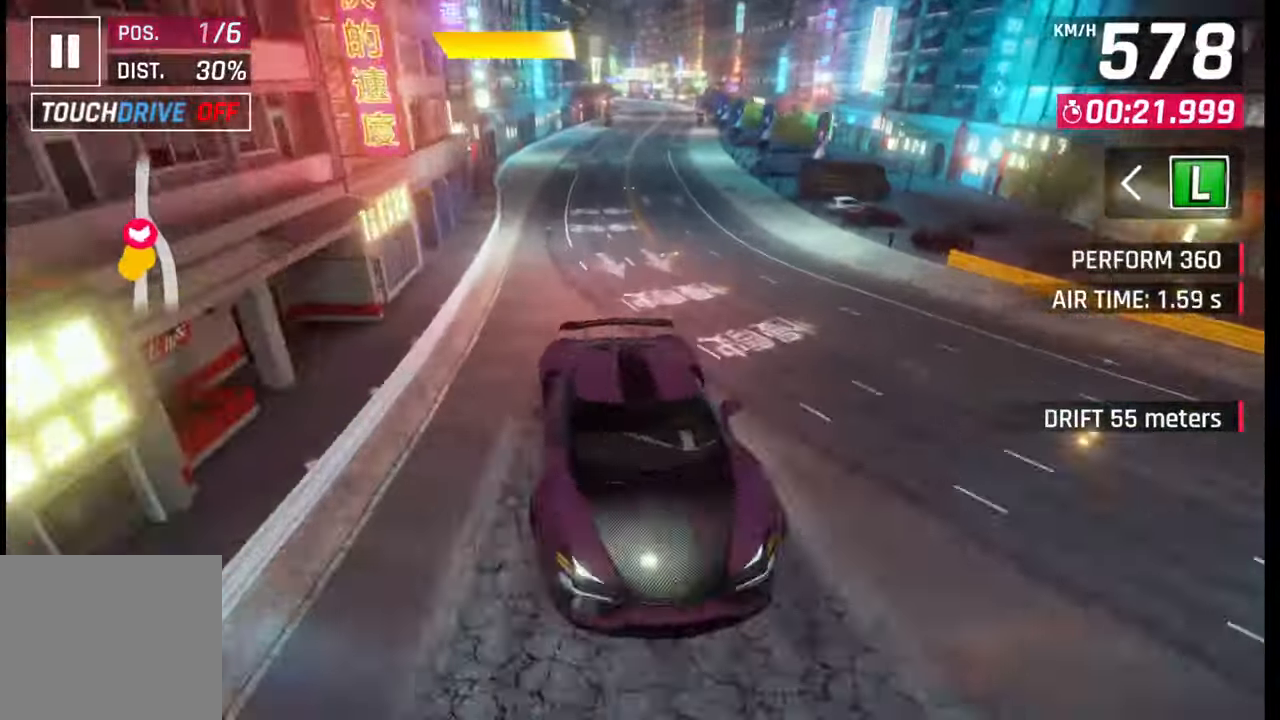
{"buttons": [], "left_stick": "center", "right_stick": "center", "events": [[67, "left_stick", "center"]]}
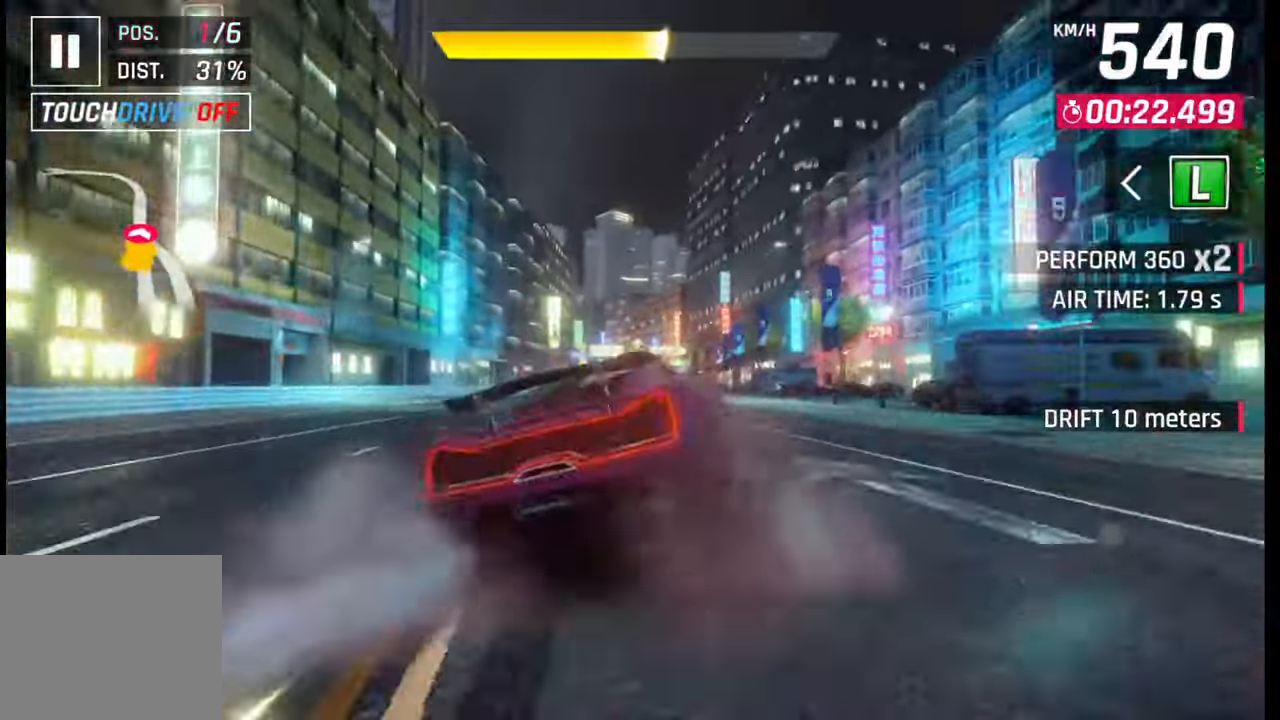
{"buttons": [], "left_stick": "center", "right_stick": "center", "events": [[217, "SQUARE", "down"], [250, "SQUARE", "up"]]}
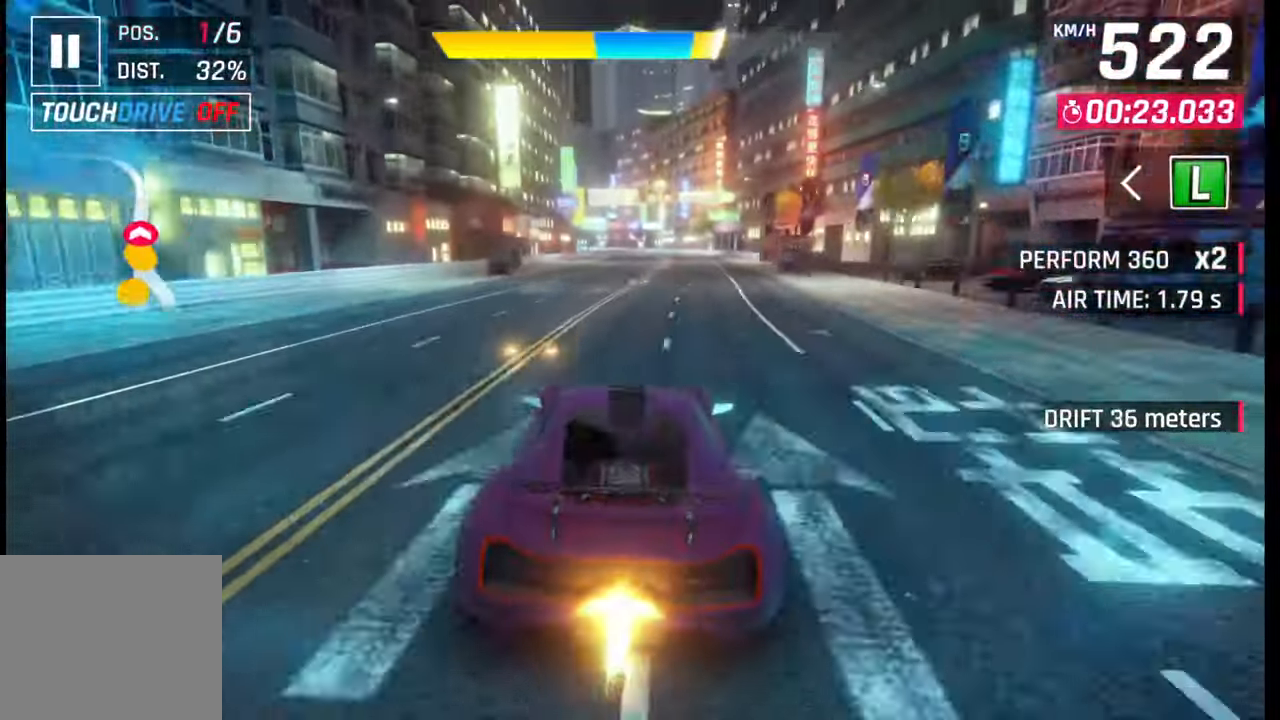
{"buttons": [], "left_stick": "center", "right_stick": "center", "events": [[100, "SQUARE", "down"], [133, "CROSS", "down"], [133, "SQUARE", "up"], [150, "CROSS", "up"]]}
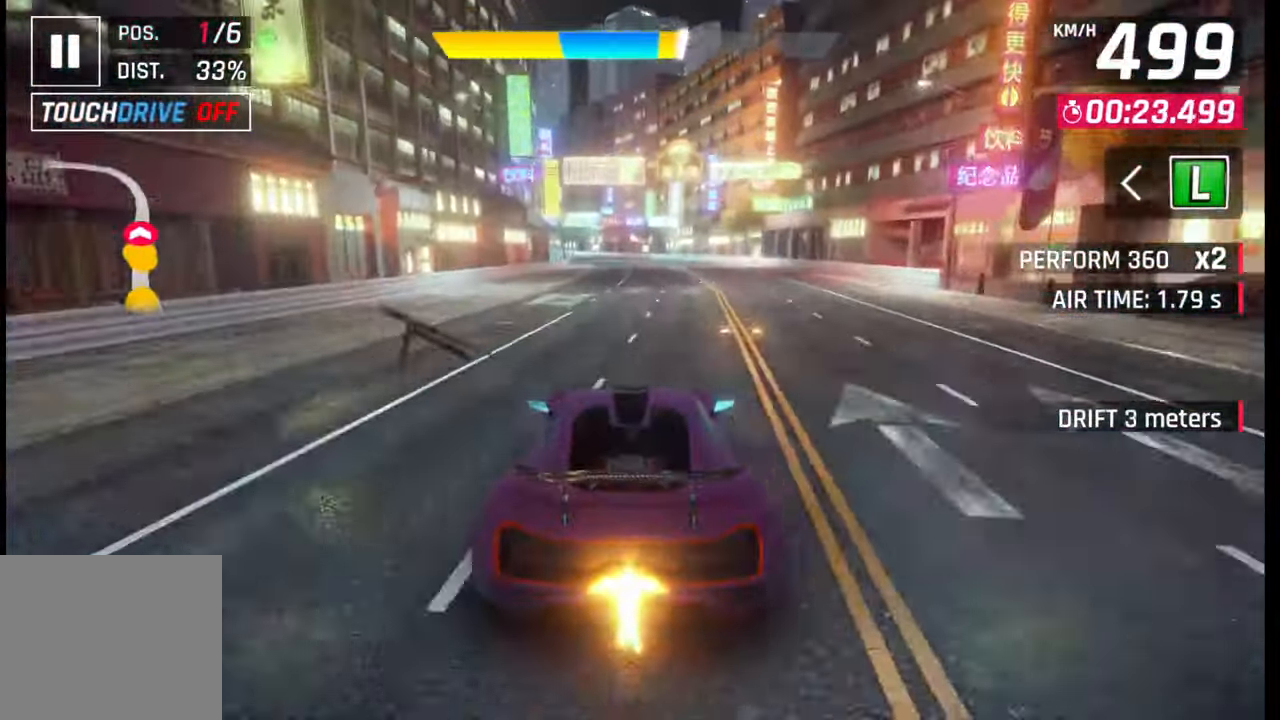
{"buttons": [], "left_stick": "left", "right_stick": "center", "events": [[17, "left_stick", "right"], [50, "SQUARE", "down"], [100, "SQUARE", "up"], [150, "SQUARE", "down"], [200, "SQUARE", "up"], [200, "left_stick", "center"], [250, "CROSS", "down"], [267, "left_stick", "left"], [300, "CROSS", "up"]]}
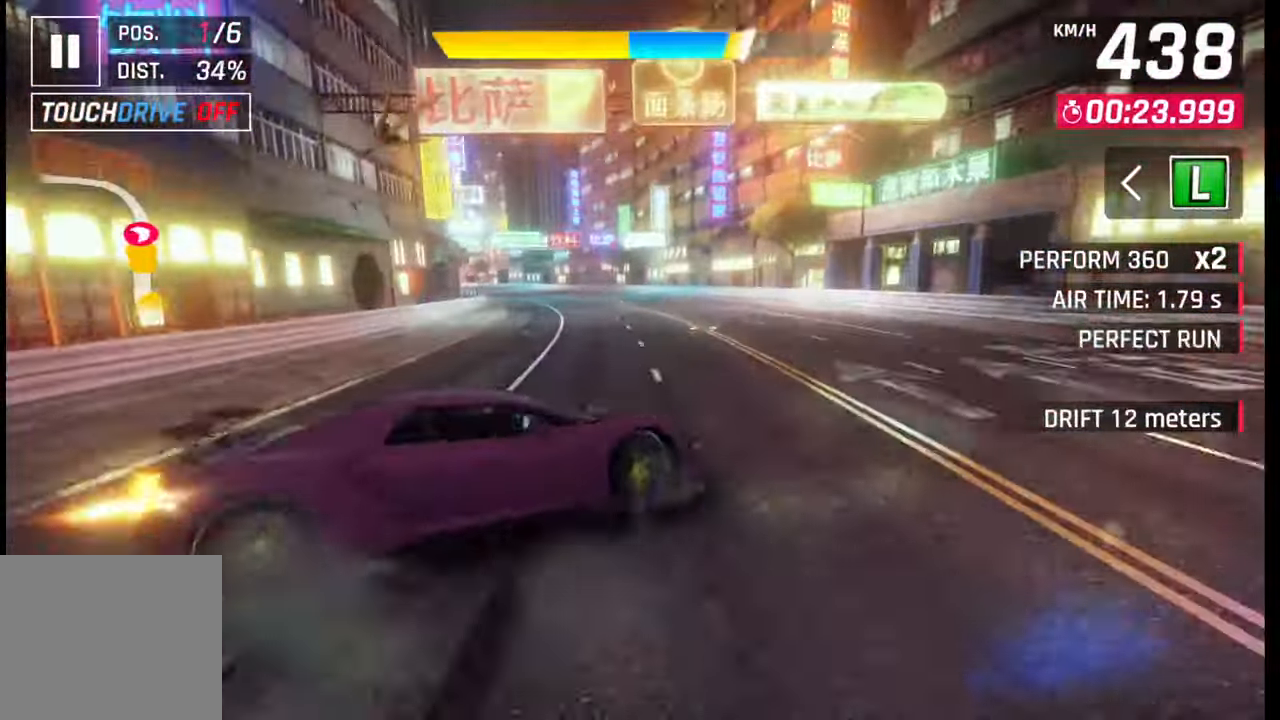
{"buttons": [], "left_stick": "left", "right_stick": "center", "events": []}
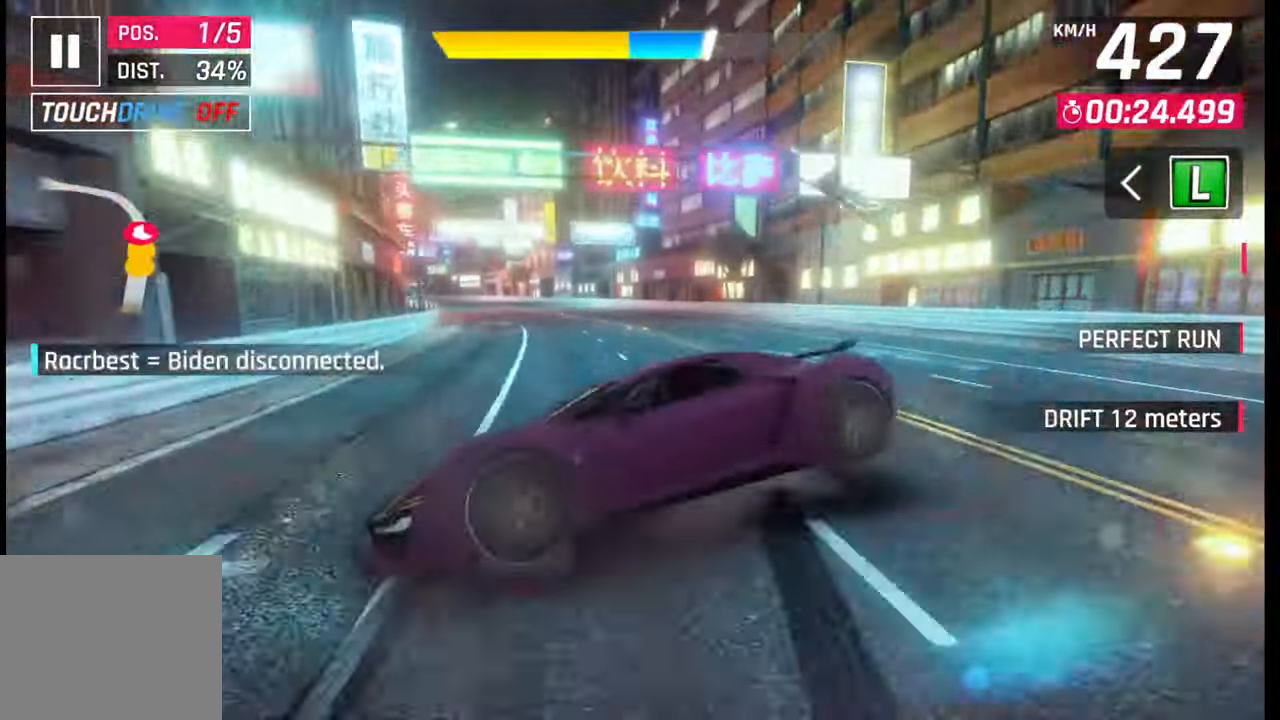
{"buttons": [], "left_stick": "left", "right_stick": "center", "events": [[50, "SQUARE", "down"], [83, "SQUARE", "up"]]}
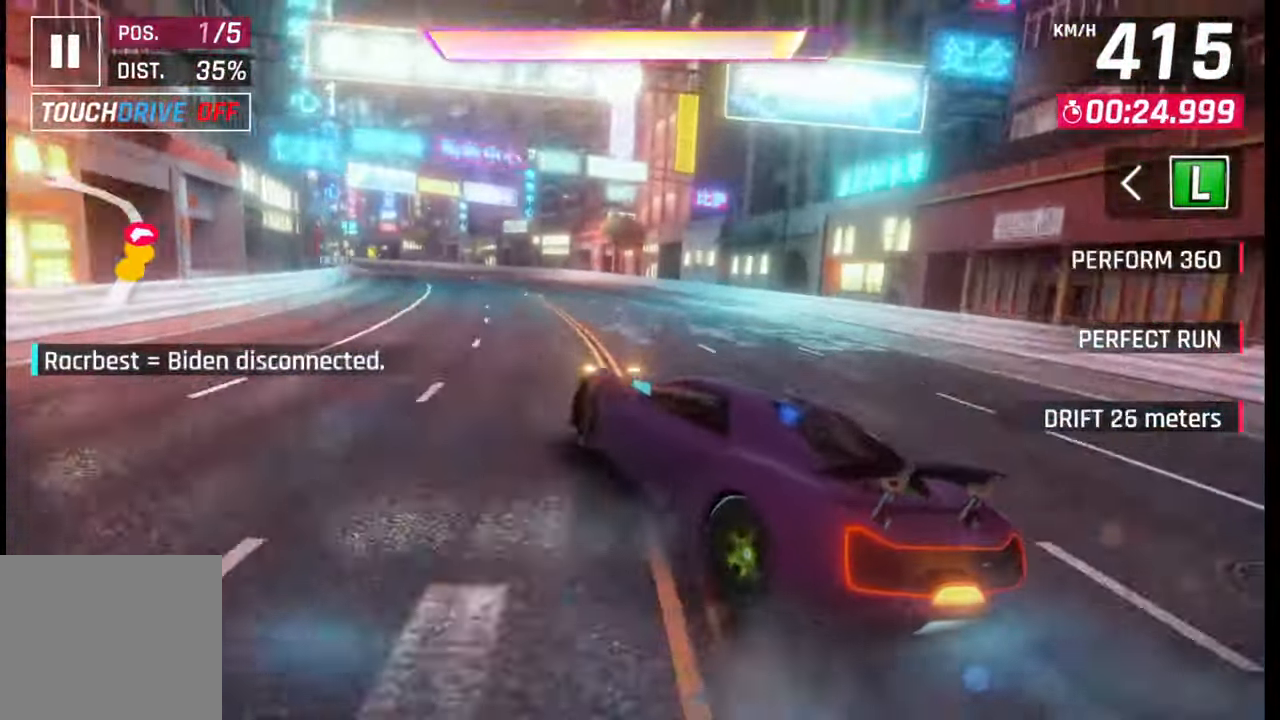
{"buttons": [], "left_stick": "left", "right_stick": "center", "events": []}
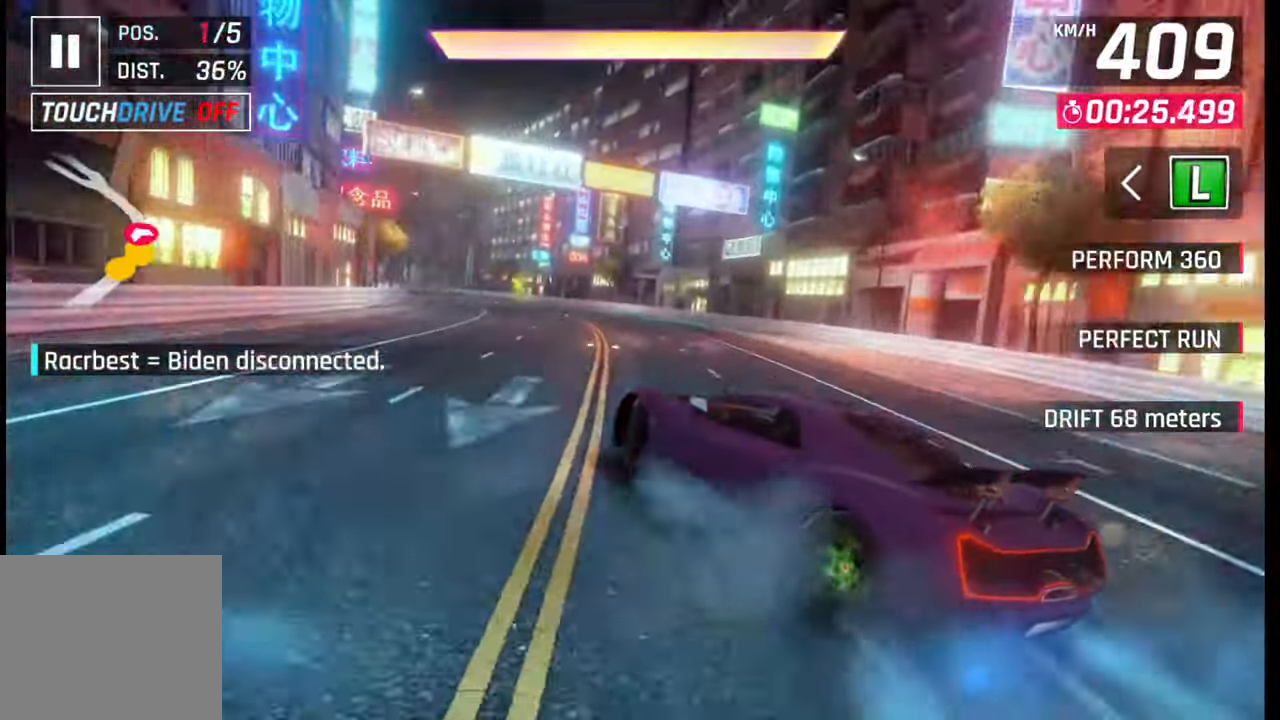
{"buttons": [], "left_stick": "left", "right_stick": "center", "events": []}
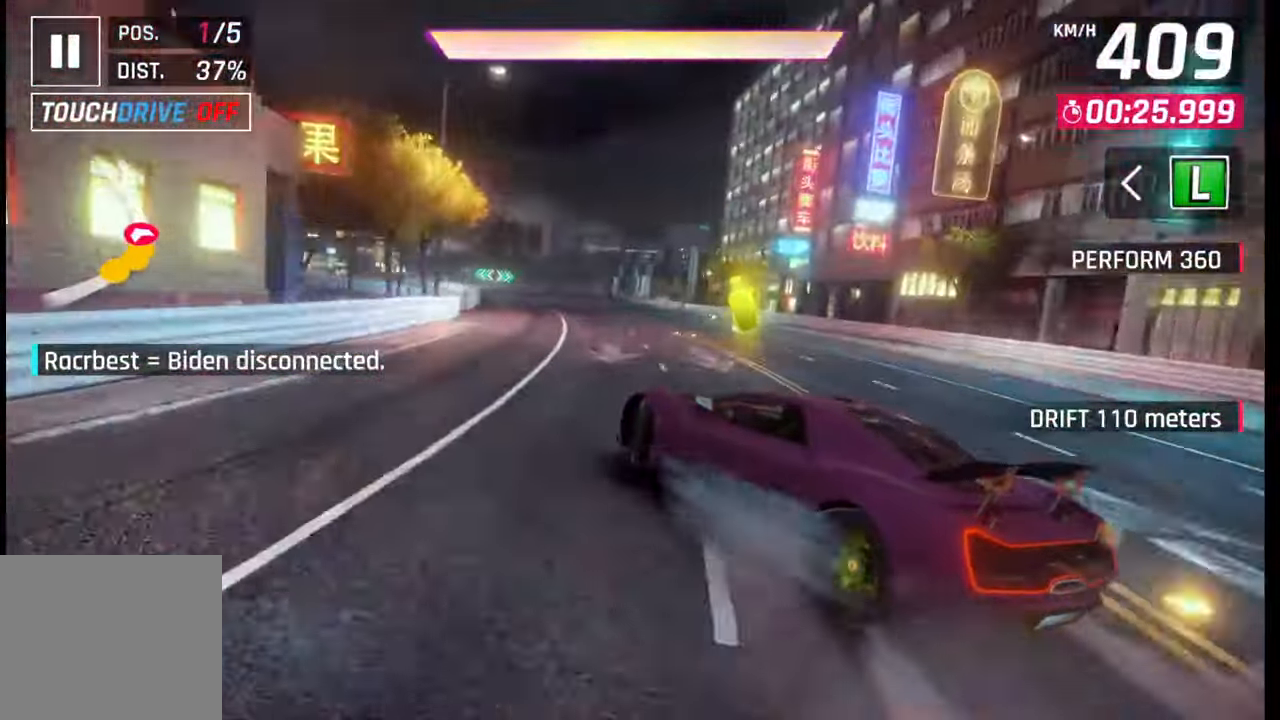
{"buttons": [], "left_stick": "left", "right_stick": "center", "events": [[100, "SQUARE", "down"], [117, "left_stick", "center"], [150, "SQUARE", "up"], [333, "CROSS", "down"], [333, "R1", "down"], [350, "left_stick", "left"], [400, "CROSS", "up"], [400, "R1", "up"]]}
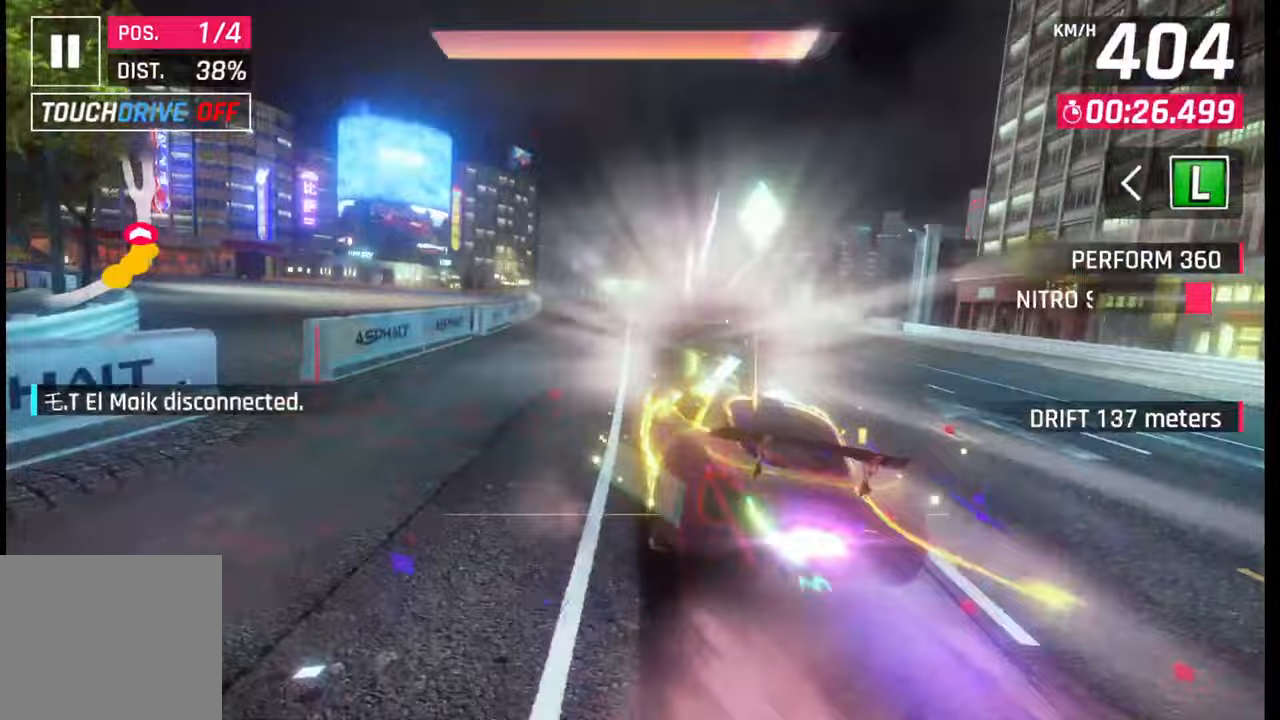
{"buttons": [], "left_stick": "center", "right_stick": "center", "events": [[183, "left_stick", "center"], [200, "SQUARE", "down"], [283, "SQUARE", "up"]]}
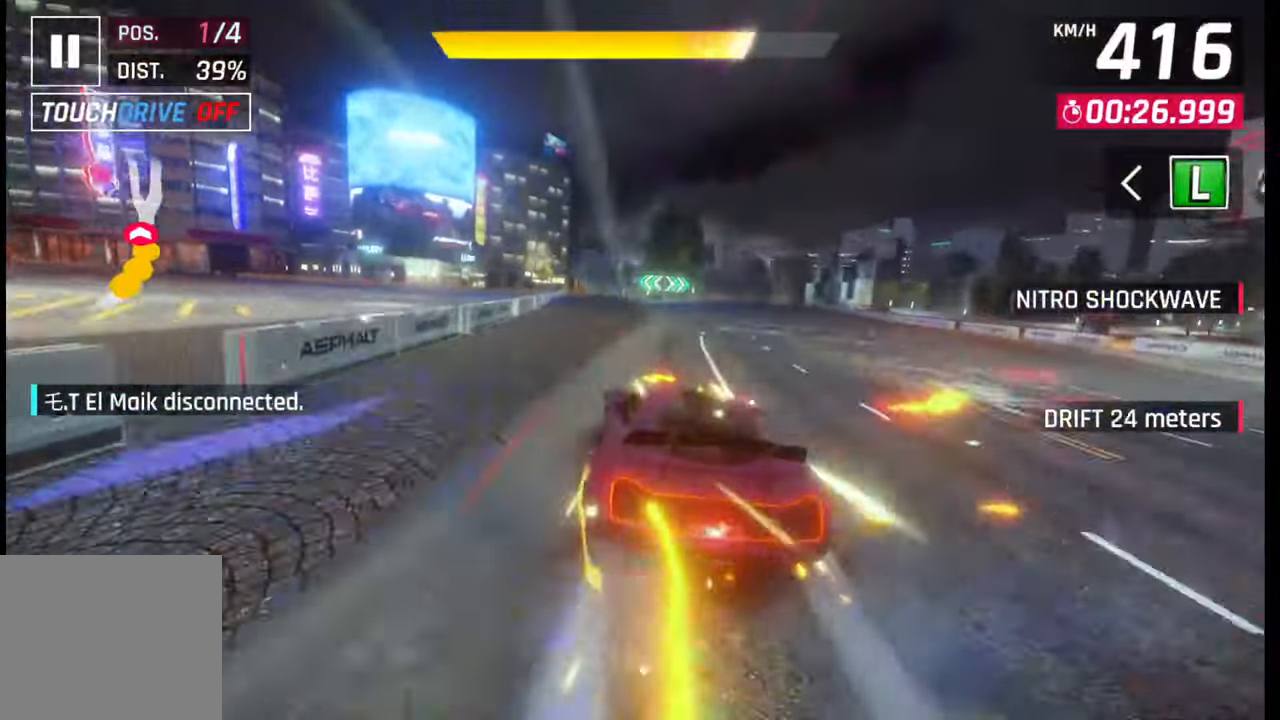
{"buttons": [], "left_stick": "left", "right_stick": "center", "events": [[117, "SQUARE", "down"], [183, "SQUARE", "up"], [233, "left_stick", "left"]]}
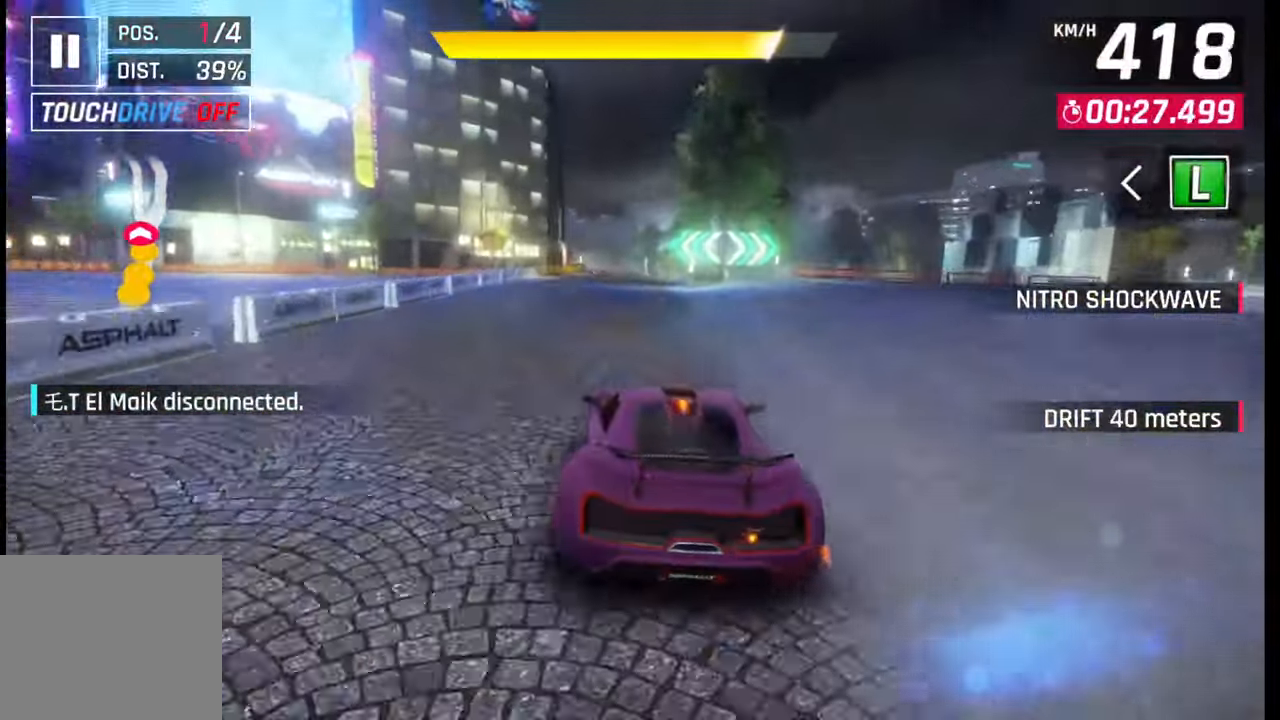
{"buttons": [], "left_stick": "center", "right_stick": "center", "events": [[67, "left_stick", "center"], [117, "SQUARE", "down"], [200, "SQUARE", "up"]]}
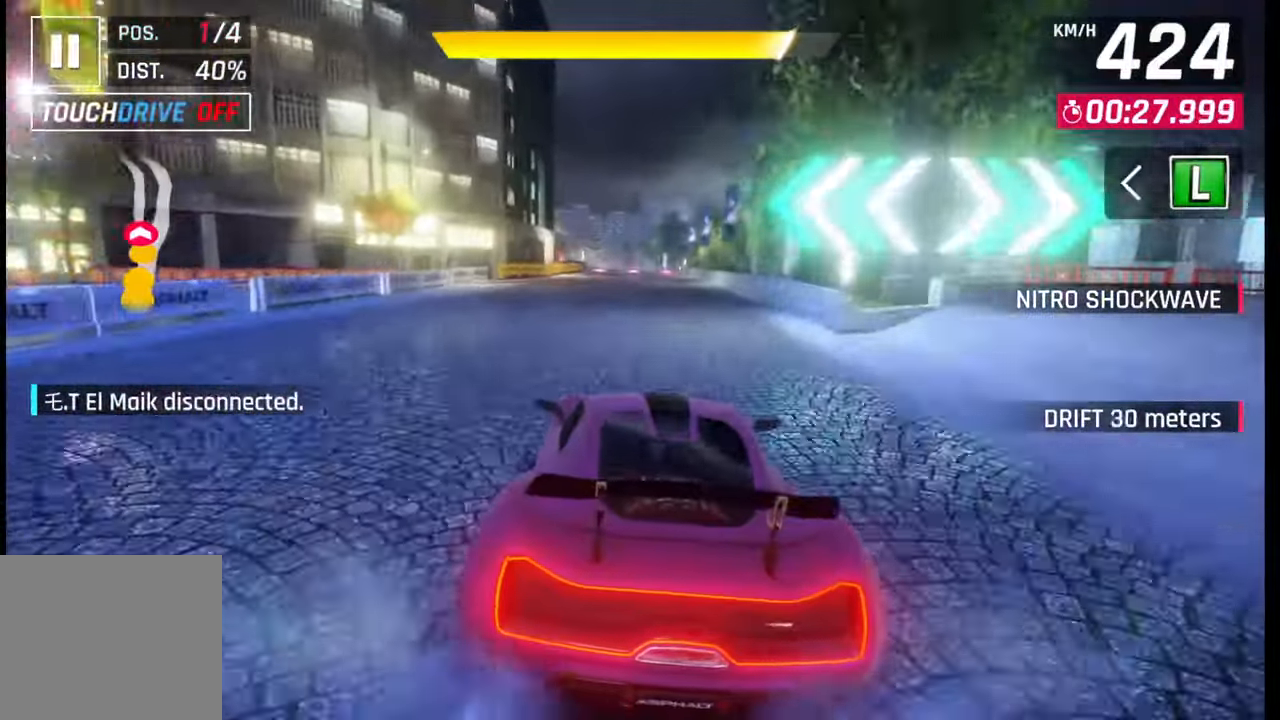
{"buttons": [], "left_stick": "center", "right_stick": "center", "events": [[200, "SQUARE", "down"], [283, "SQUARE", "up"]]}
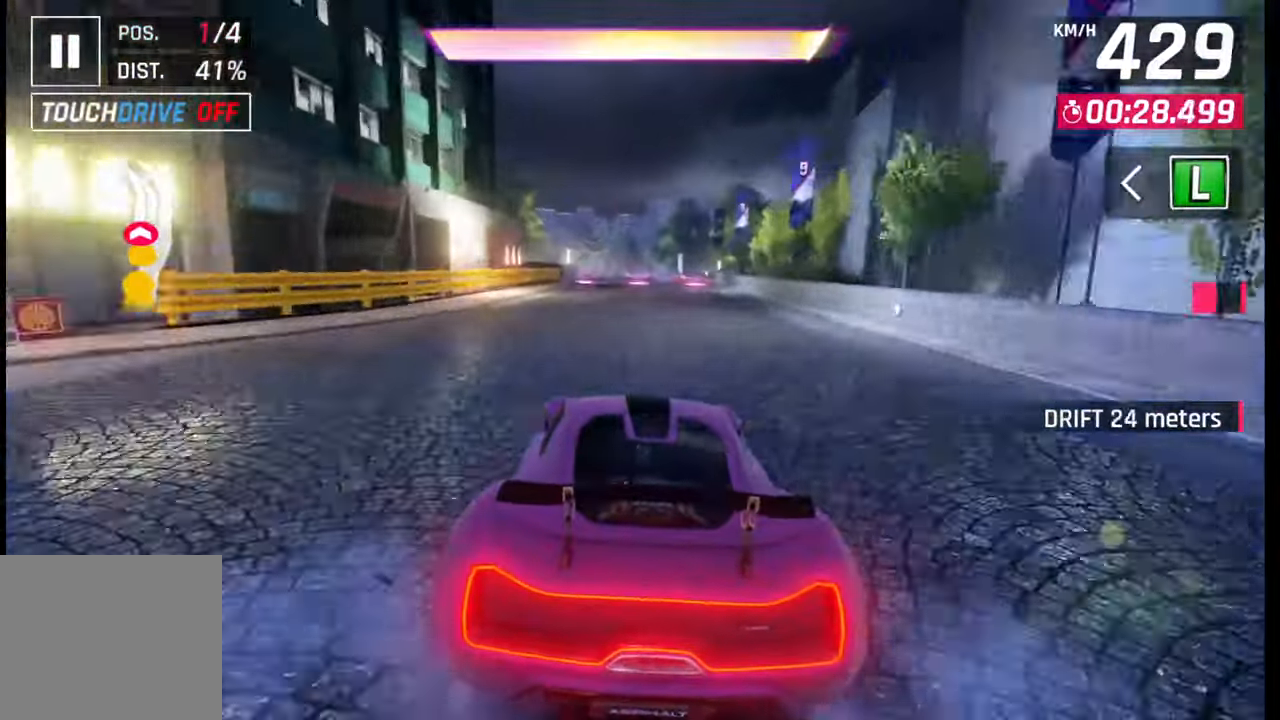
{"buttons": [], "left_stick": "left", "right_stick": "center", "events": [[50, "SQUARE", "down"], [100, "SQUARE", "up"], [200, "left_stick", "left"]]}
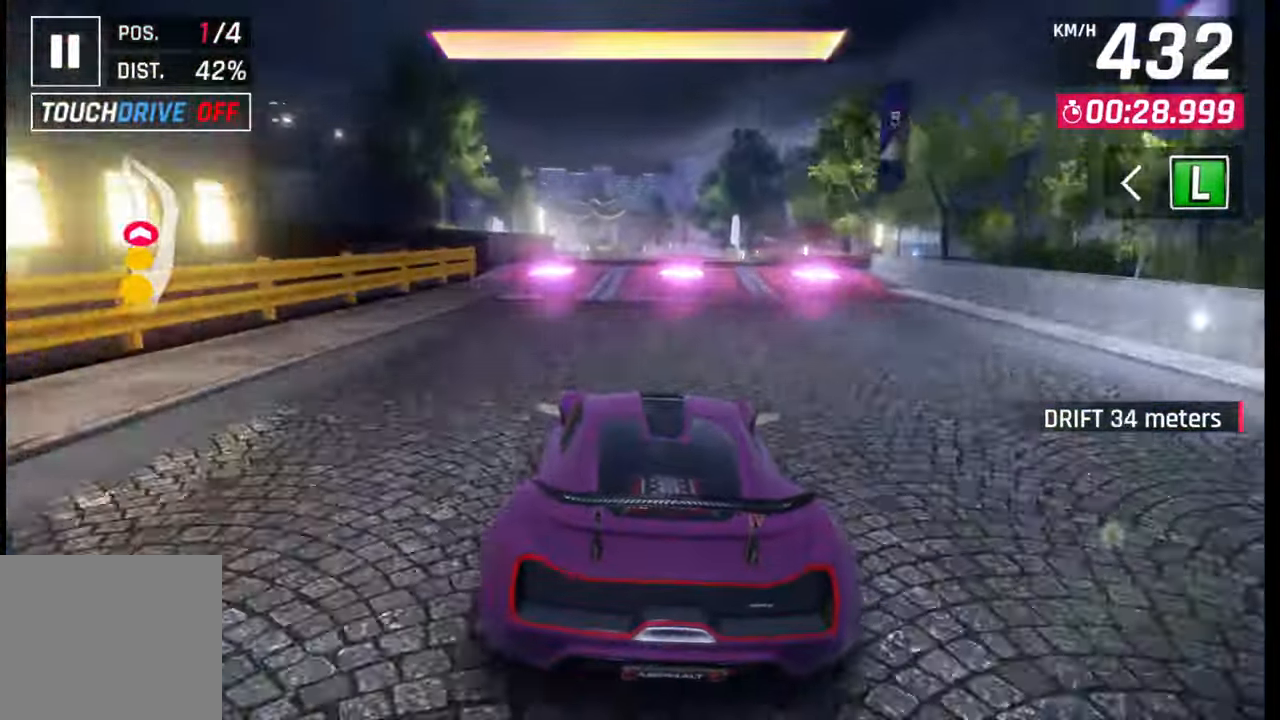
{"buttons": [], "left_stick": "left", "right_stick": "center", "events": [[233, "SQUARE", "down"], [250, "left_stick", "center"], [300, "SQUARE", "up"], [367, "CROSS", "down"], [450, "CROSS", "up"], [467, "left_stick", "left"]]}
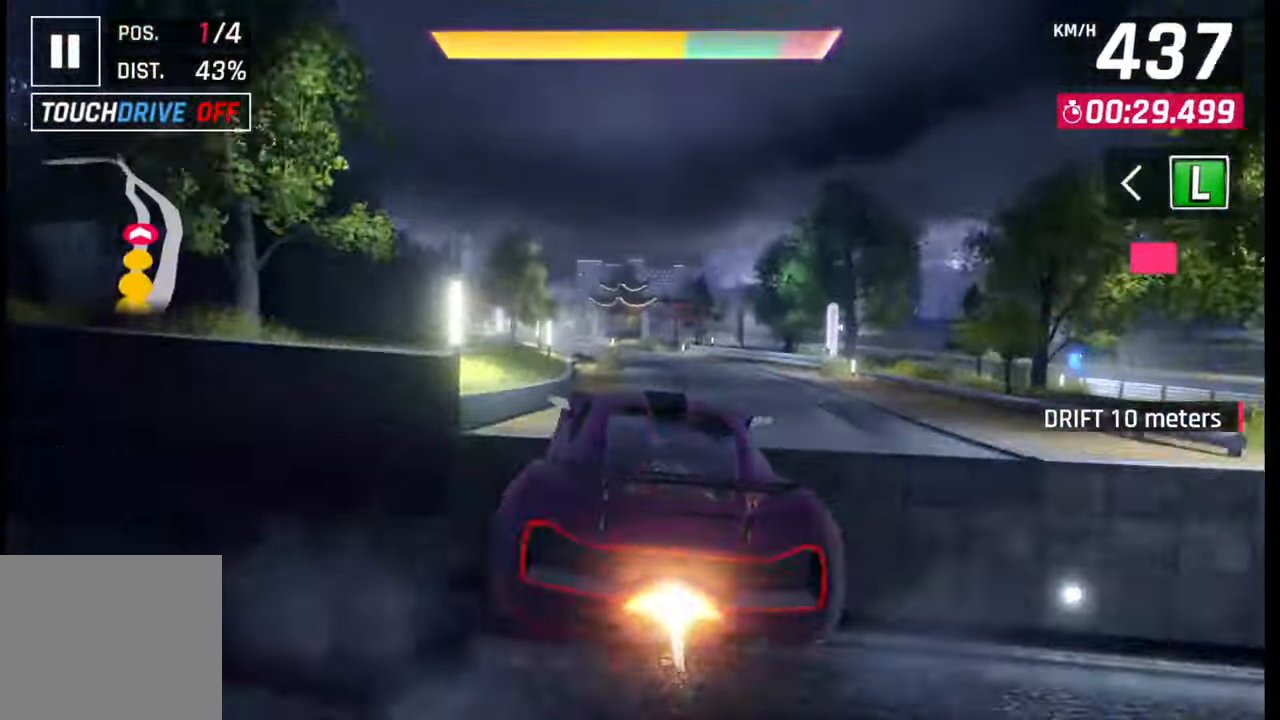
{"buttons": [], "left_stick": "left", "right_stick": "center", "events": [[17, "CROSS", "down"], [83, "CROSS", "up"], [167, "CROSS", "down"], [217, "CROSS", "up"], [300, "CROSS", "down"], [367, "CROSS", "up"], [450, "CROSS", "down"], [500, "CROSS", "up"]]}
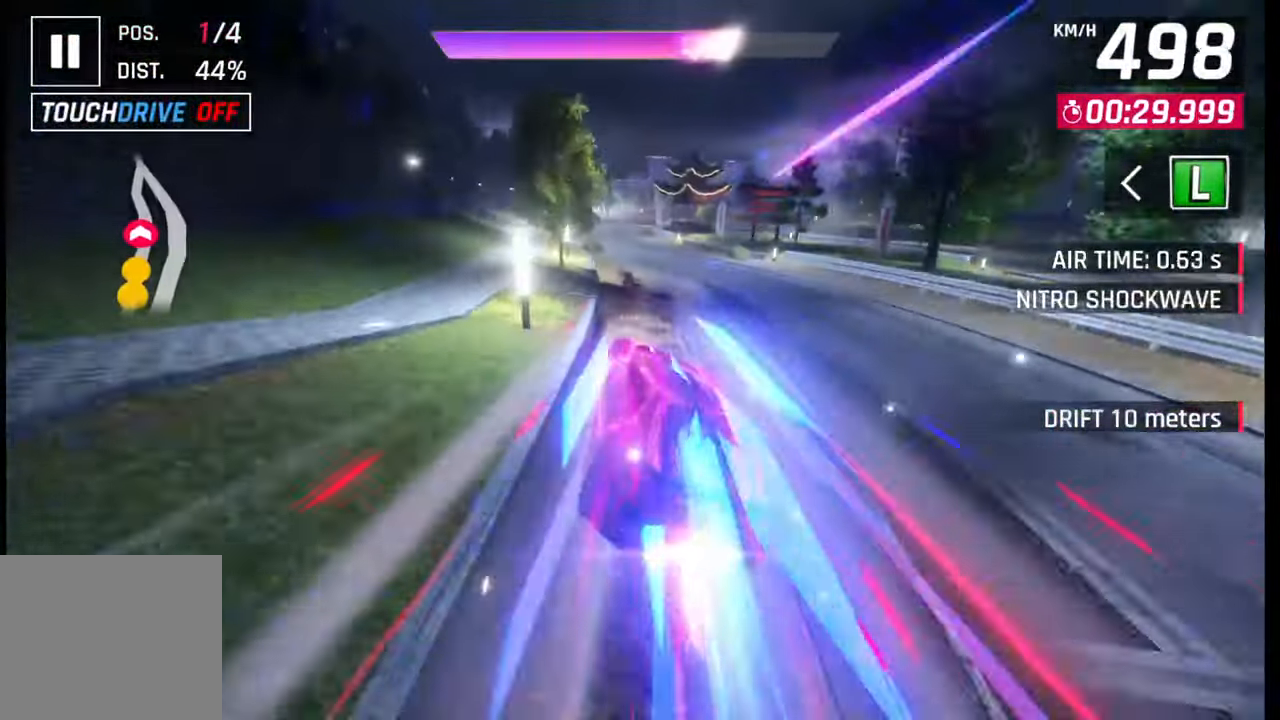
{"buttons": [], "left_stick": "center", "right_stick": "center", "events": [[100, "CROSS", "down"], [167, "CROSS", "up"], [283, "left_stick", "center"], [367, "SQUARE", "down"], [400, "SQUARE", "up"]]}
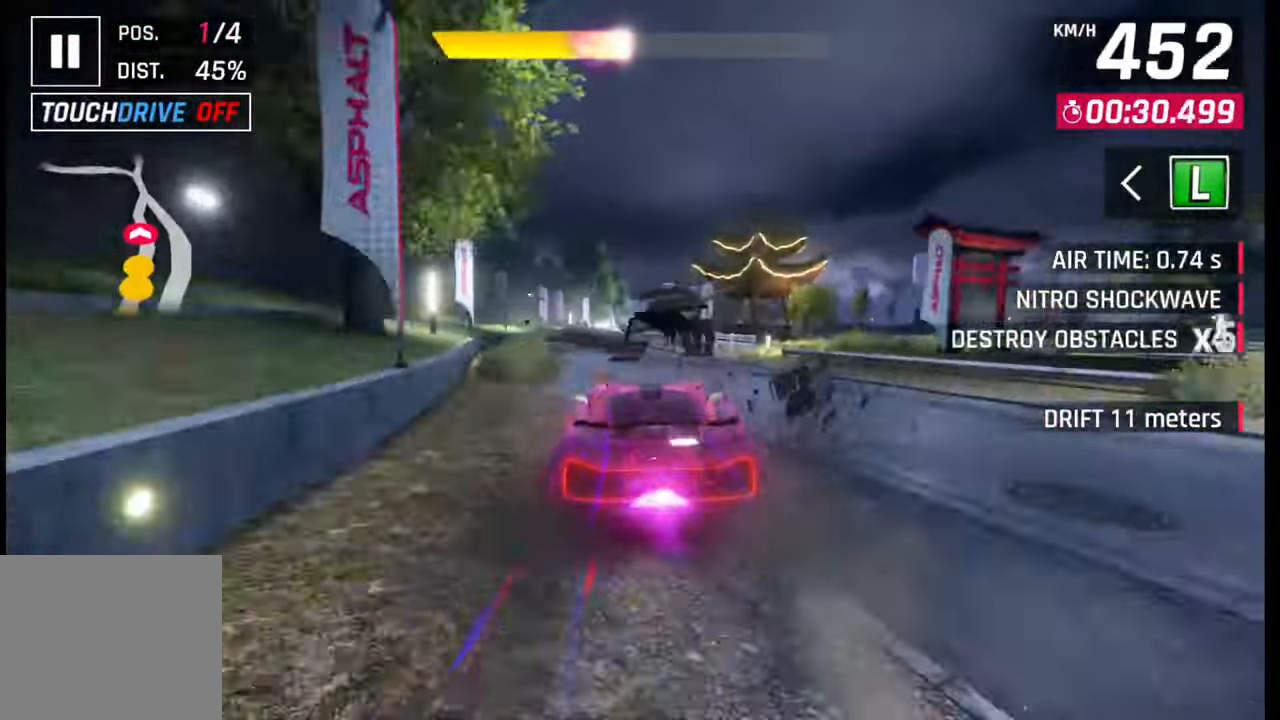
{"buttons": ["CROSS"], "left_stick": "right", "right_stick": "center", "events": [[200, "CROSS", "down"], [250, "CROSS", "up"], [317, "left_stick", "right"], [450, "SQUARE", "down"], [483, "CROSS", "down"], [483, "SQUARE", "up"]]}
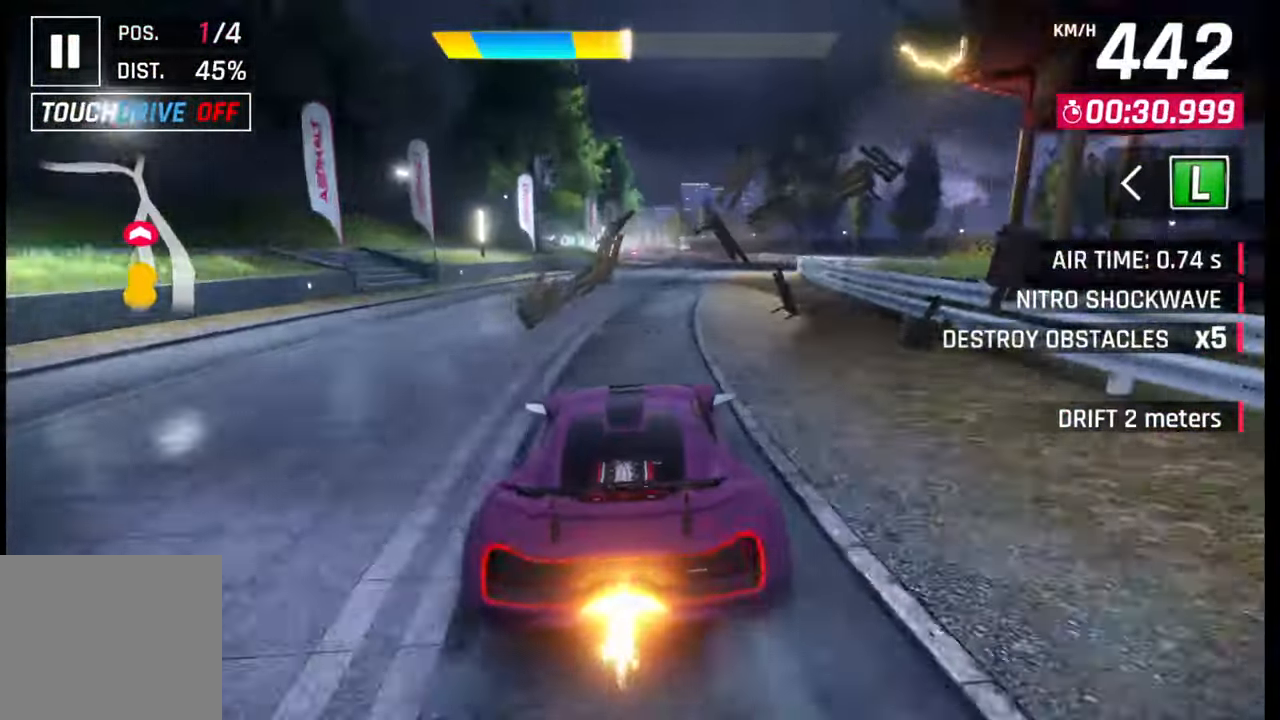
{"buttons": [], "left_stick": "center", "right_stick": "center", "events": [[17, "CROSS", "up"], [300, "SQUARE", "down"], [300, "left_stick", "center"], [317, "CROSS", "down"], [317, "SQUARE", "up"], [350, "CROSS", "up"]]}